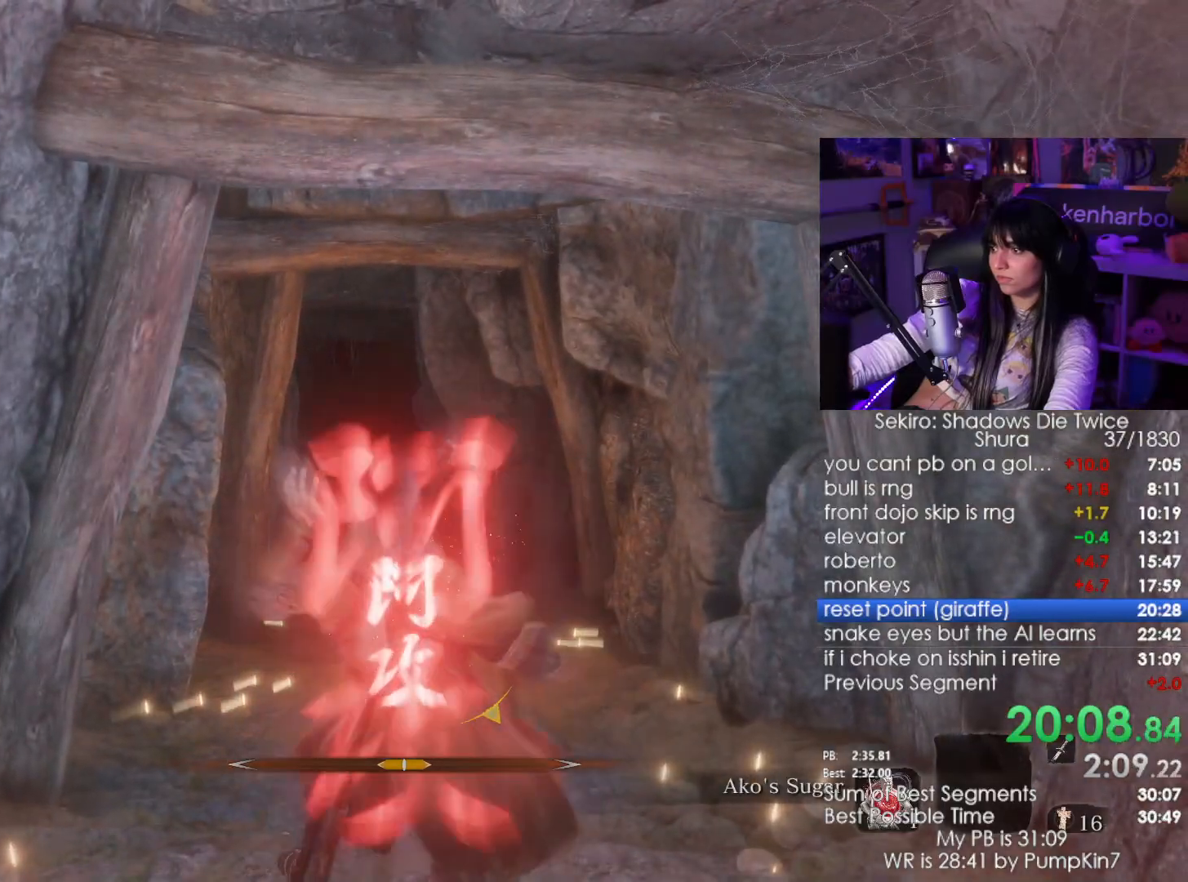
Gameplay with keyboard and mouse; each line is a JSON object with the keys and mouse buttons held at the frame after it. "events" lists presses ("down") and releases ("up") of "1", "2", "3", "4", "5", "a", "alt", "c", "caps_lock", "ctrl", "d", "e", "f", "g", "q", "r", "s", "shift", "space", "t", "tab", "v", "w", "x", "z", "mouse_left", "mouse_wheel" and "mouse_right" between this image and that frame as [ms after this image, input, new state], when the widget could be followed in between. "mouse_left", "mouse_wheel", "mouse_right" = the "left", "wheel", "right" buttons of the "mouse" list. No other keys are recorded. "wheel" means that the mouse wheel is clicked or scrolled. Not read: mouse_move.
{"keys": ["shift", "w"], "mouse": [], "events": []}
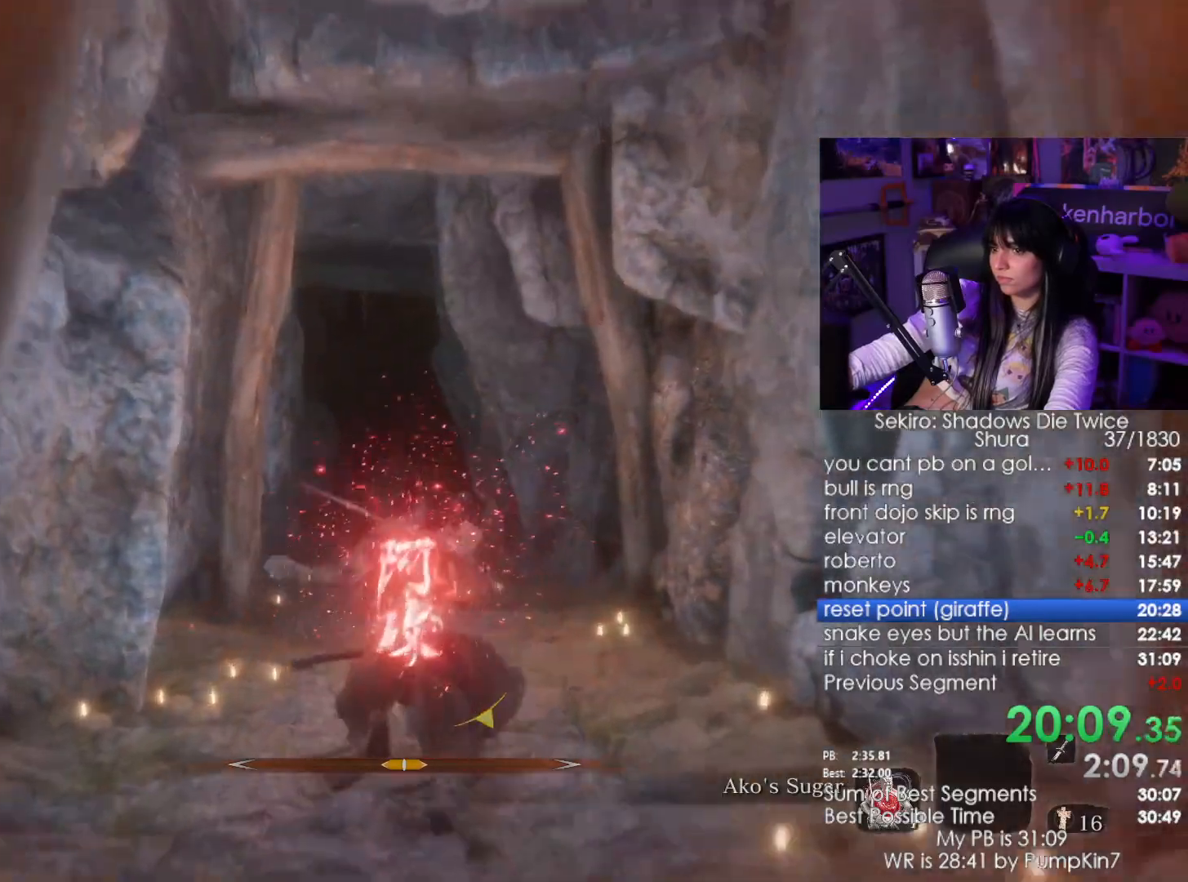
{"keys": ["shift", "w"], "mouse": []}
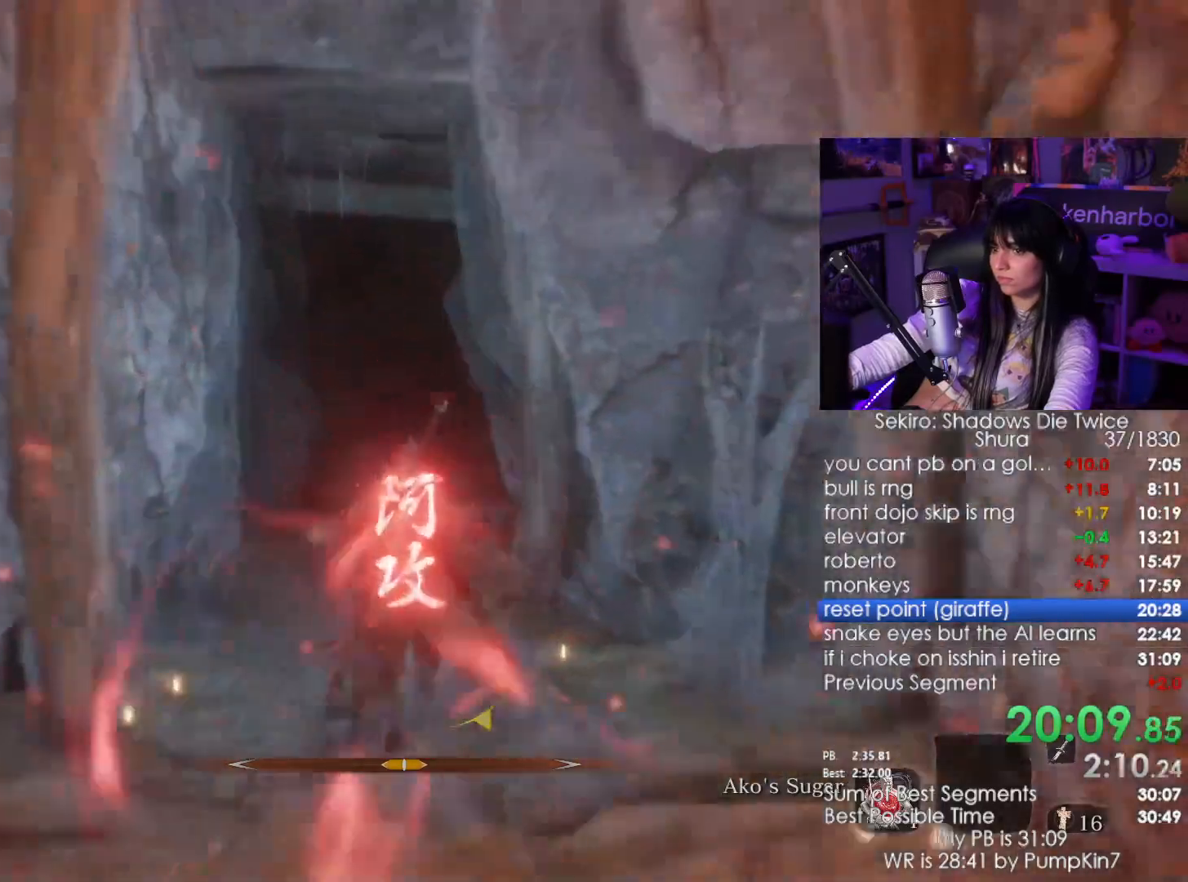
{"keys": ["shift", "w"], "mouse": [], "events": []}
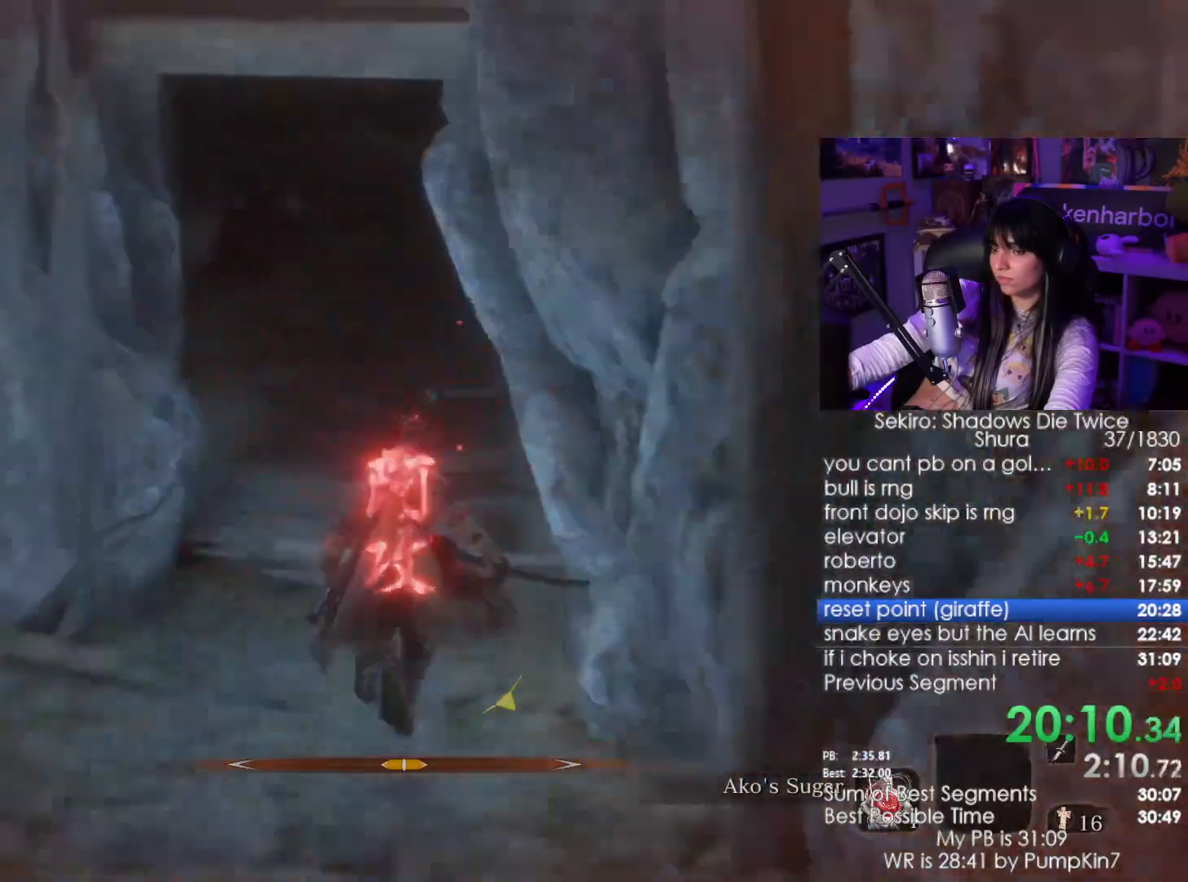
{"keys": ["shift", "w"], "mouse": [], "events": []}
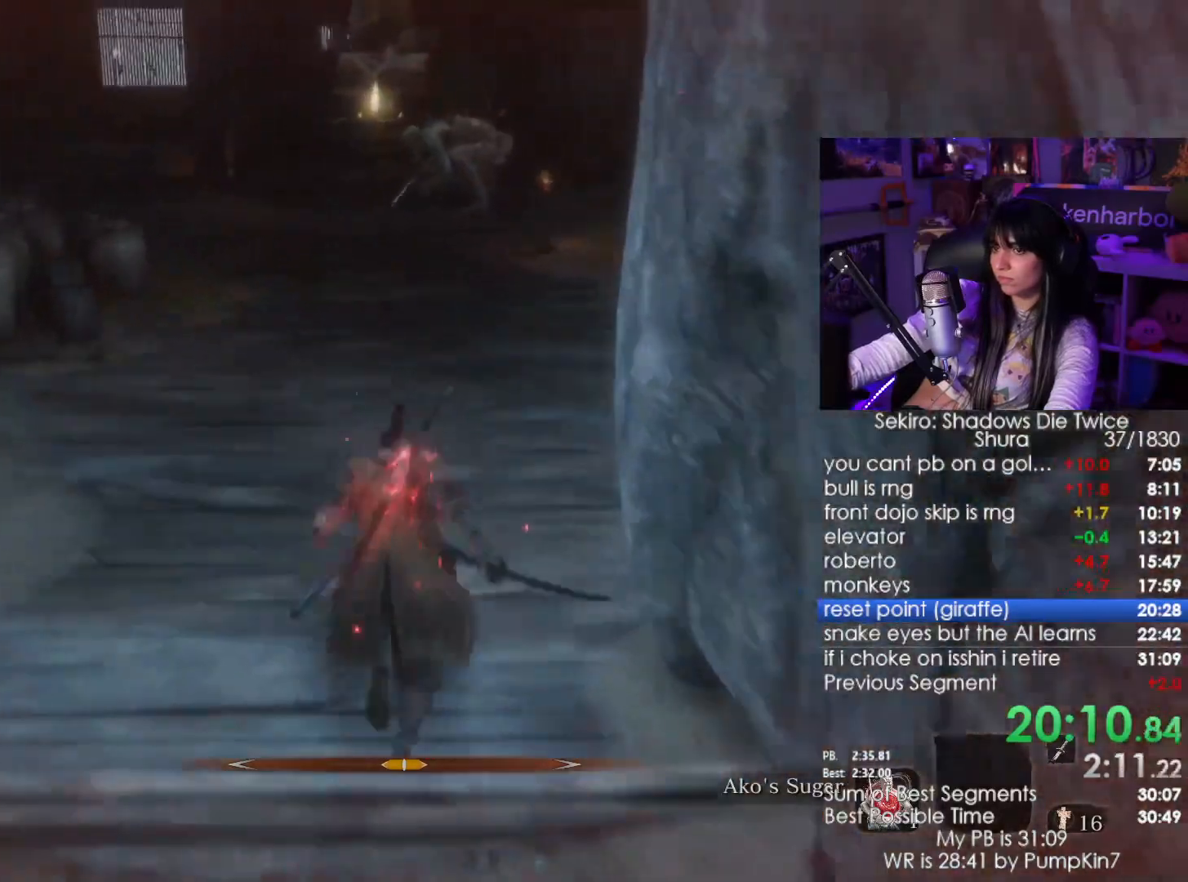
{"keys": ["shift", "w"], "mouse": ["wheel"], "events": [[400, "mouse_wheel", "down"]]}
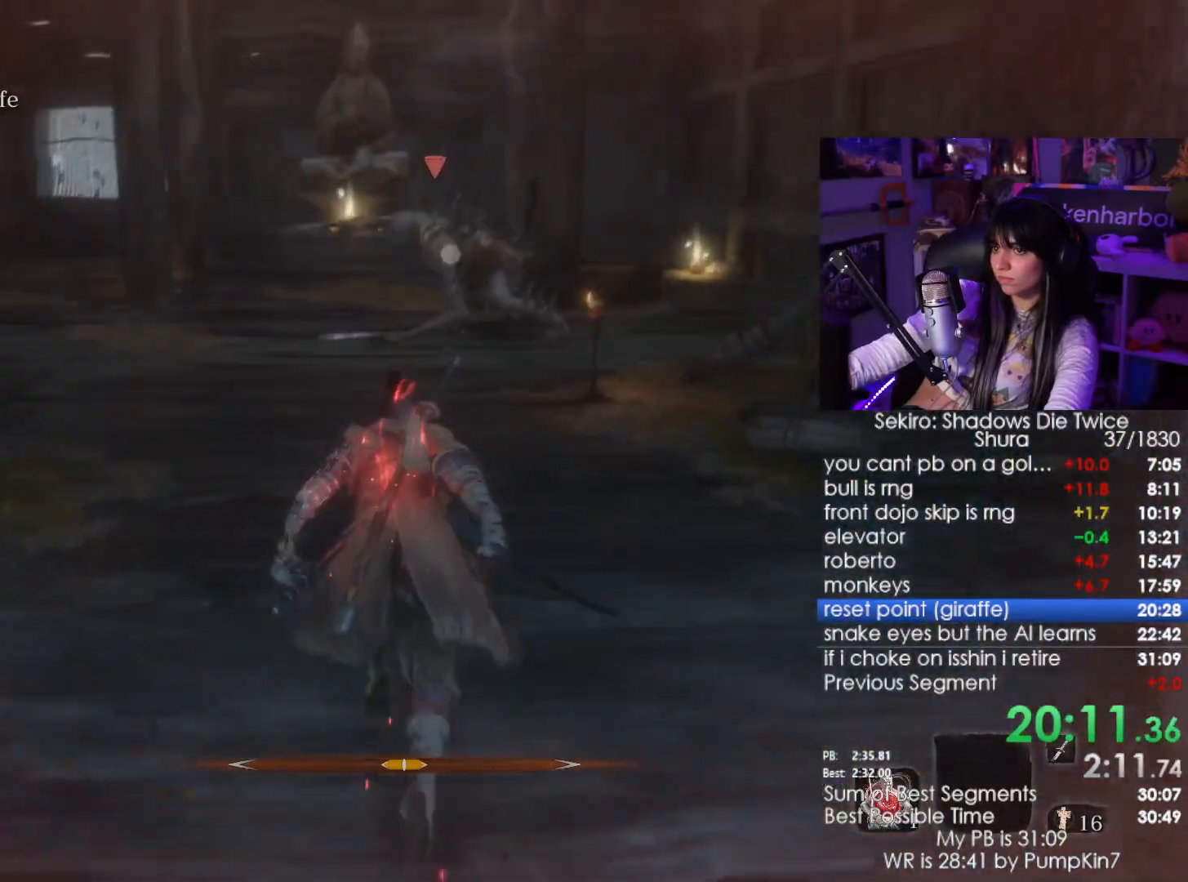
{"keys": ["shift", "w"], "mouse": ["left"], "events": [[83, "mouse_wheel", "up"], [416, "mouse_left", "down"]]}
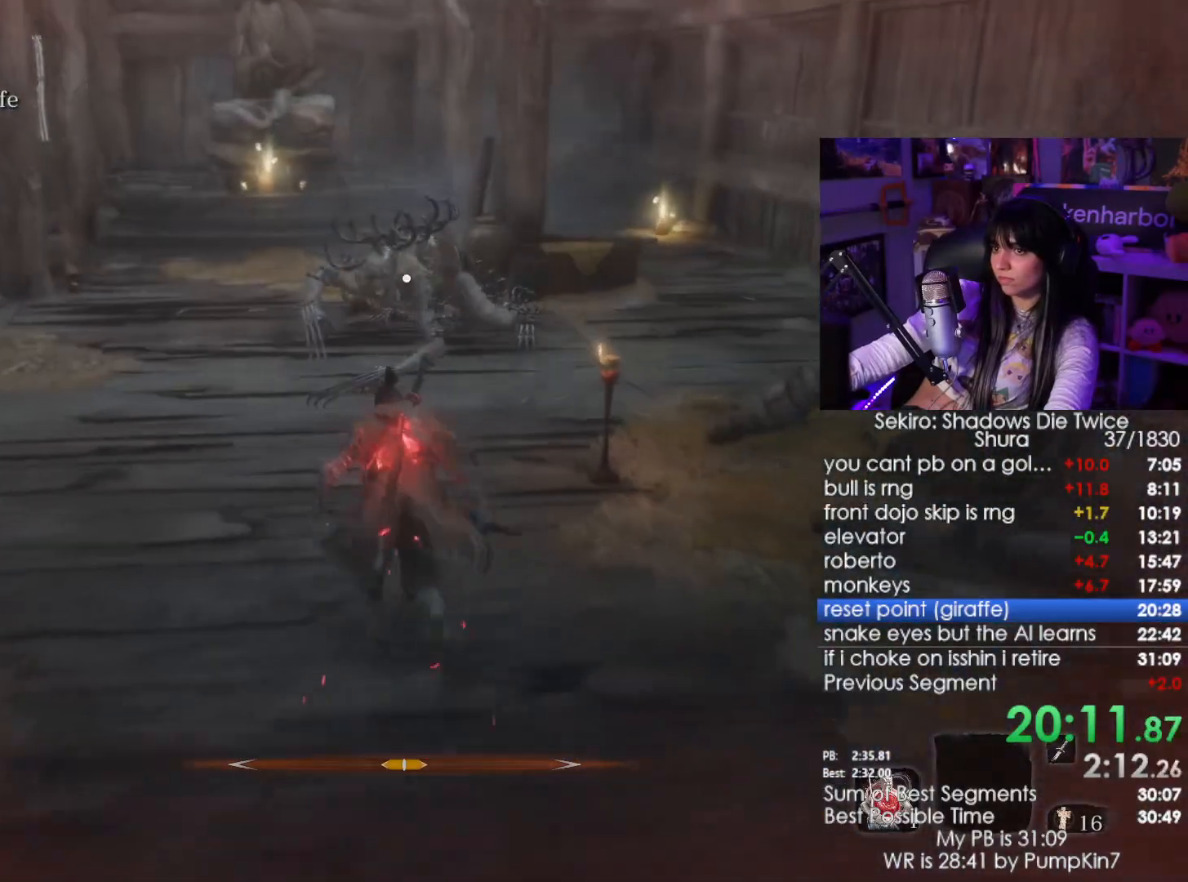
{"keys": ["w"], "mouse": [], "events": [[66, "mouse_left", "up"], [200, "w", "up"], [383, "shift", "up"], [383, "w", "down"]]}
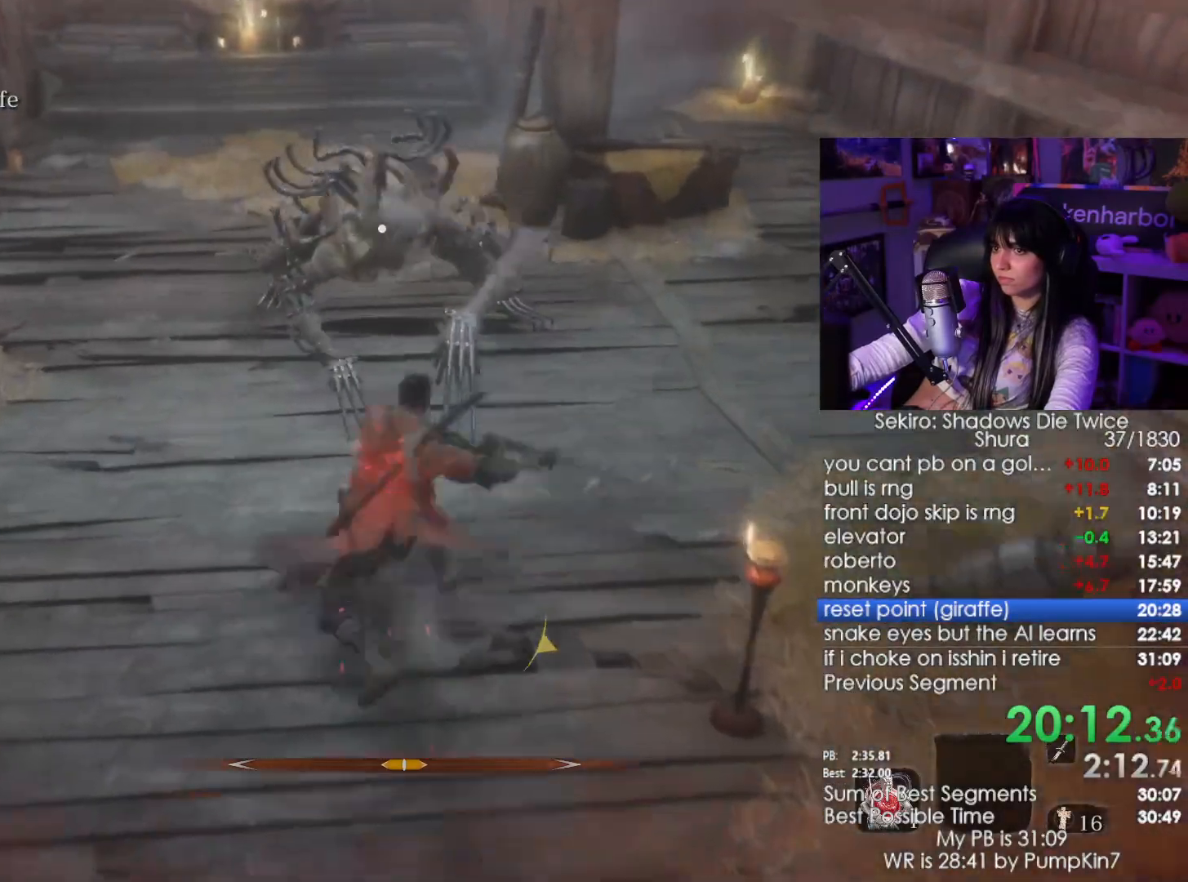
{"keys": ["a", "s"], "mouse": [], "events": [[216, "w", "up"], [350, "s", "down"], [400, "a", "down"]]}
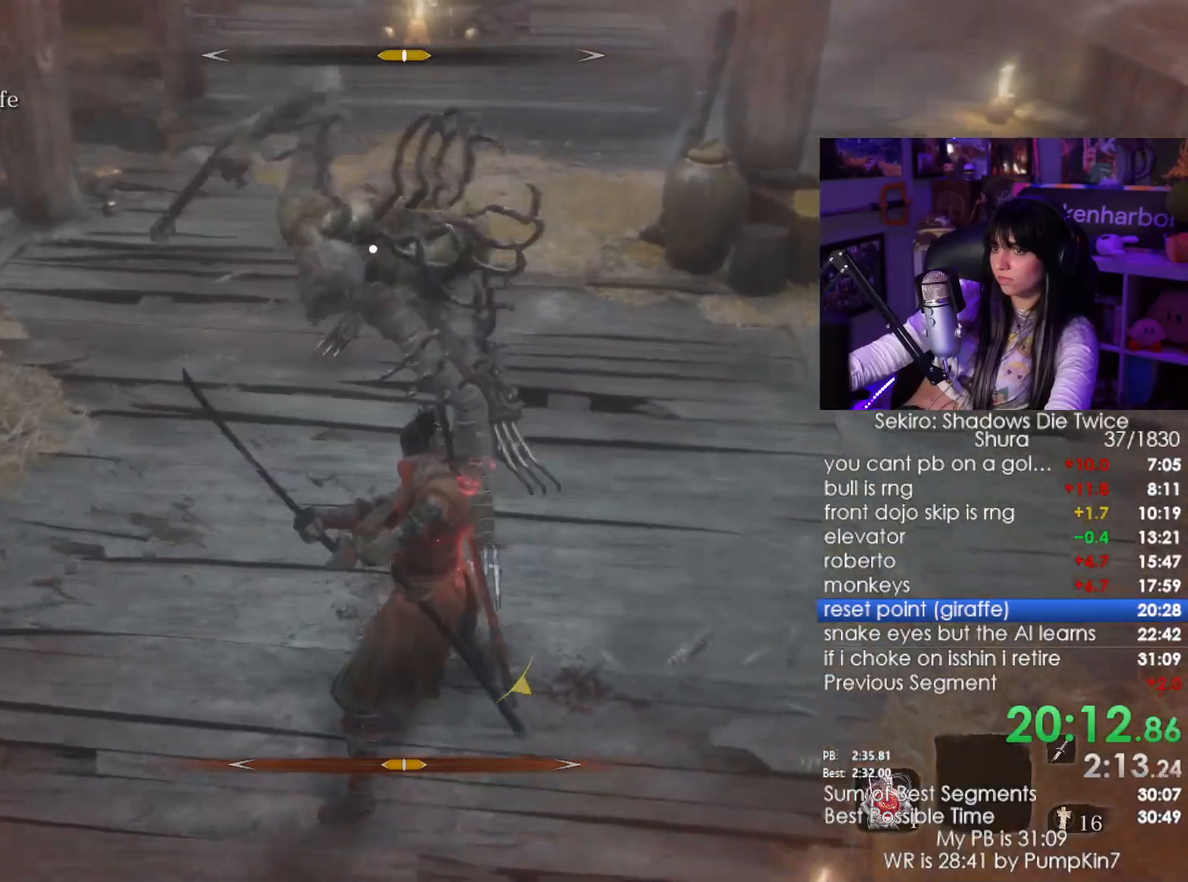
{"keys": ["s"], "mouse": [], "events": [[366, "a", "up"], [366, "mouse_right", "down"], [466, "mouse_right", "up"]]}
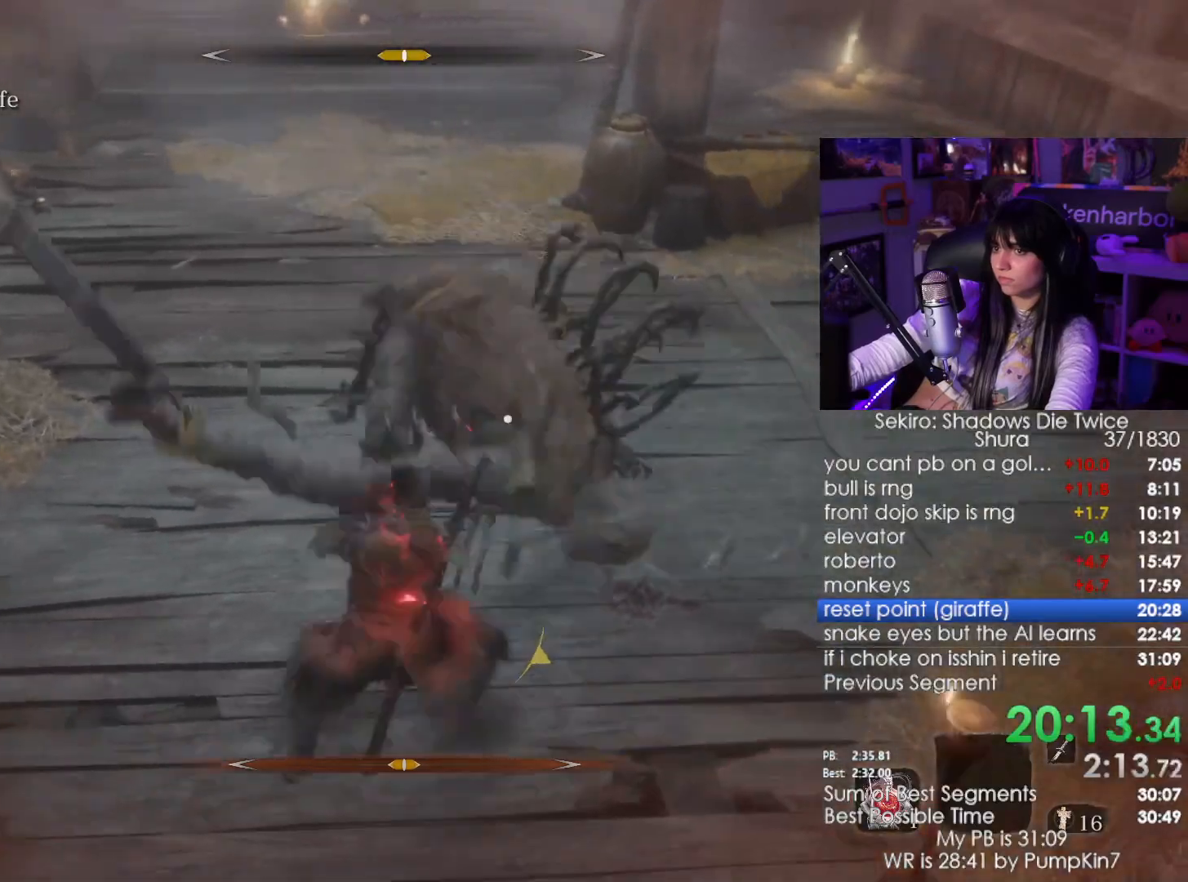
{"keys": ["s"], "mouse": [], "events": [[16, "mouse_right", "down"], [83, "mouse_right", "up"], [200, "mouse_right", "down"], [300, "mouse_right", "up"], [350, "mouse_right", "down"], [433, "mouse_right", "up"]]}
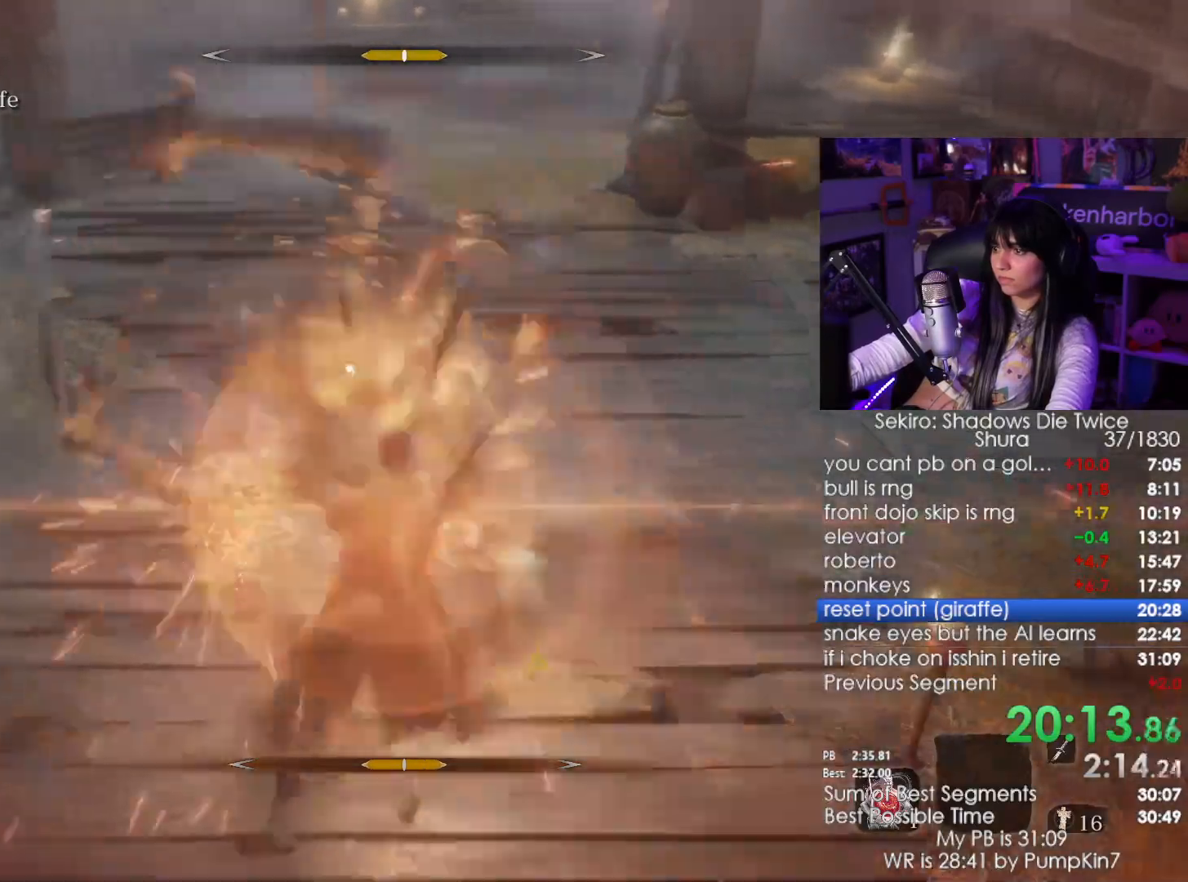
{"keys": [], "mouse": ["right"], "events": [[33, "mouse_right", "down"], [233, "mouse_right", "up"], [350, "mouse_right", "down"], [450, "mouse_right", "up"], [500, "mouse_right", "down"], [500, "s", "up"]]}
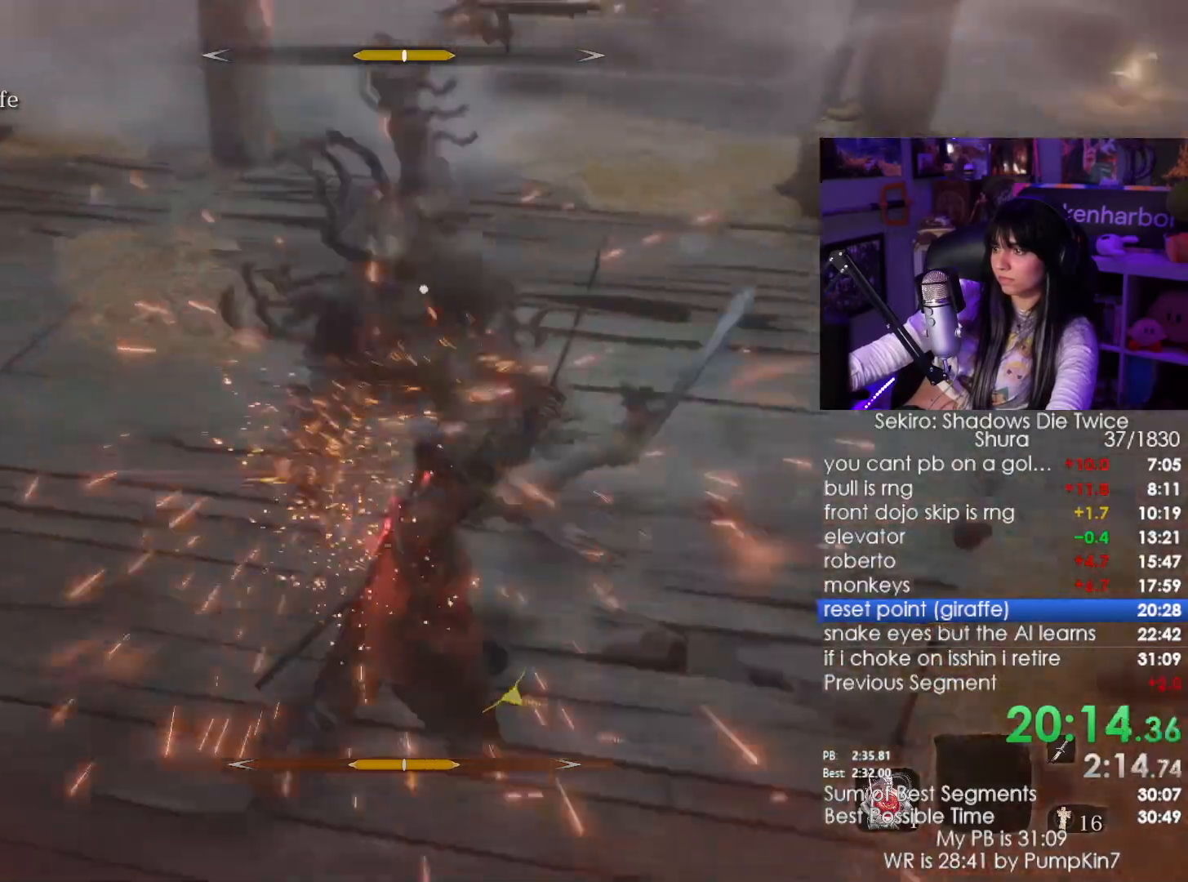
{"keys": [], "mouse": ["right"], "events": [[66, "mouse_right", "up"], [183, "mouse_right", "down"], [266, "mouse_right", "up"], [316, "mouse_right", "down"], [416, "mouse_right", "up"], [466, "mouse_right", "down"]]}
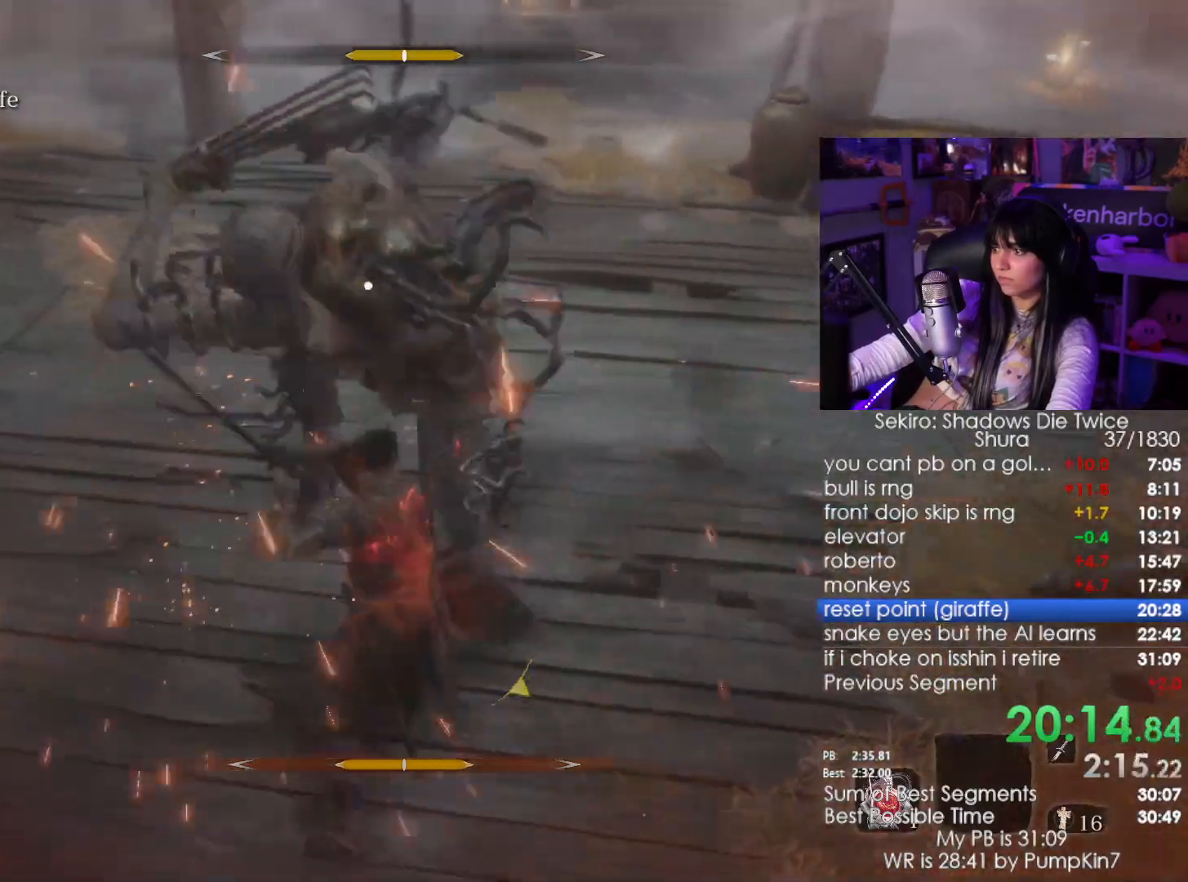
{"keys": [], "mouse": ["right"], "events": [[50, "mouse_right", "up"], [100, "mouse_right", "down"], [200, "mouse_right", "up"], [300, "mouse_right", "down"], [383, "mouse_right", "up"], [433, "mouse_right", "down"]]}
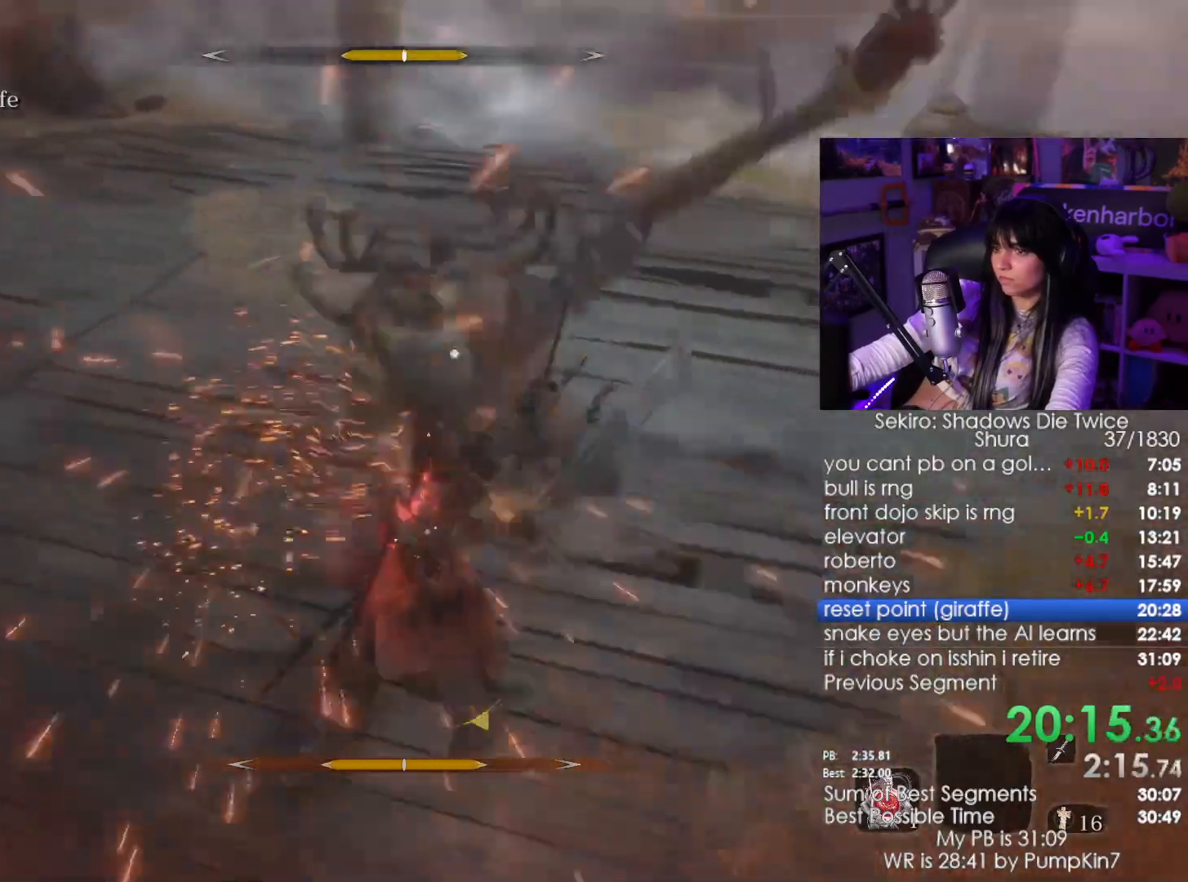
{"keys": [], "mouse": [], "events": [[33, "mouse_right", "up"], [100, "mouse_right", "down"], [316, "mouse_right", "up"], [383, "mouse_right", "down"], [500, "mouse_right", "up"]]}
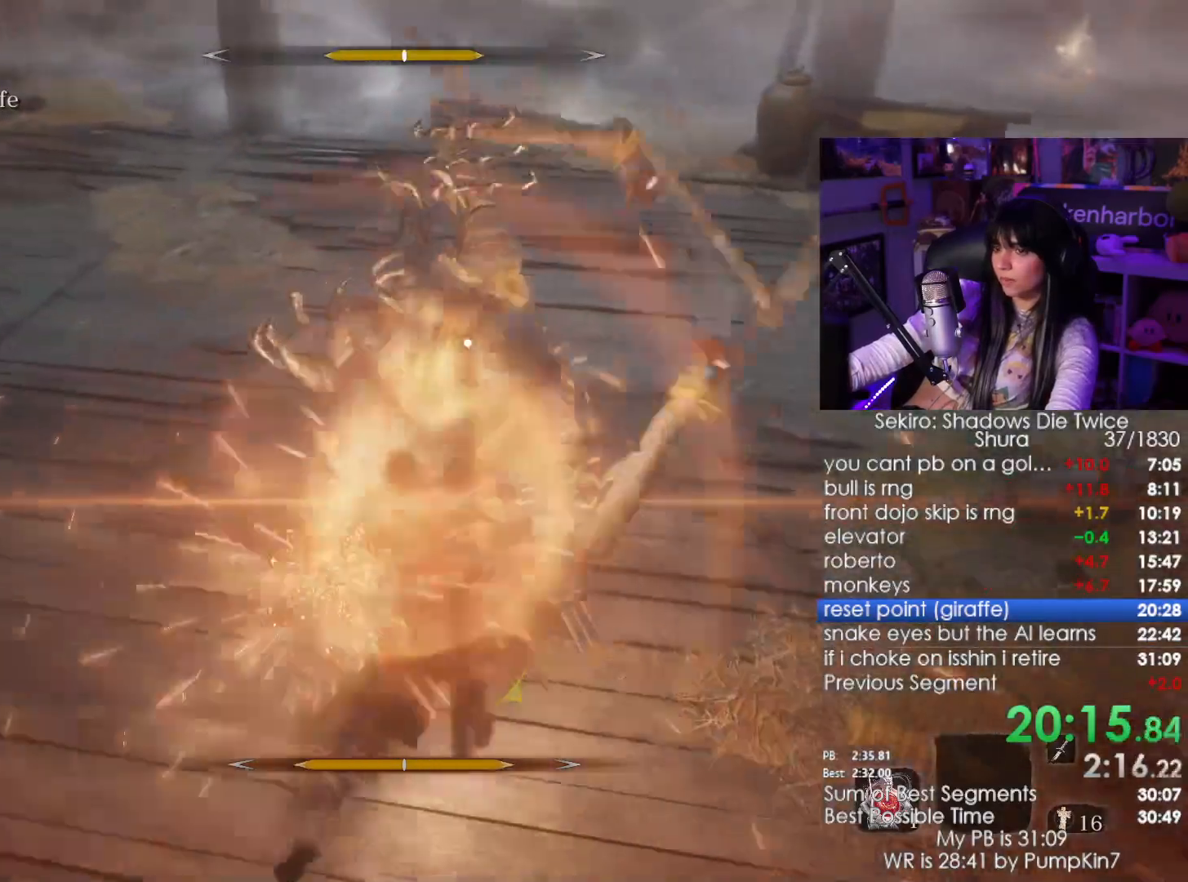
{"keys": [], "mouse": ["right"], "events": [[50, "mouse_right", "down"], [116, "mouse_right", "up"], [233, "mouse_right", "down"], [333, "mouse_right", "up"], [350, "mouse_right", "down"]]}
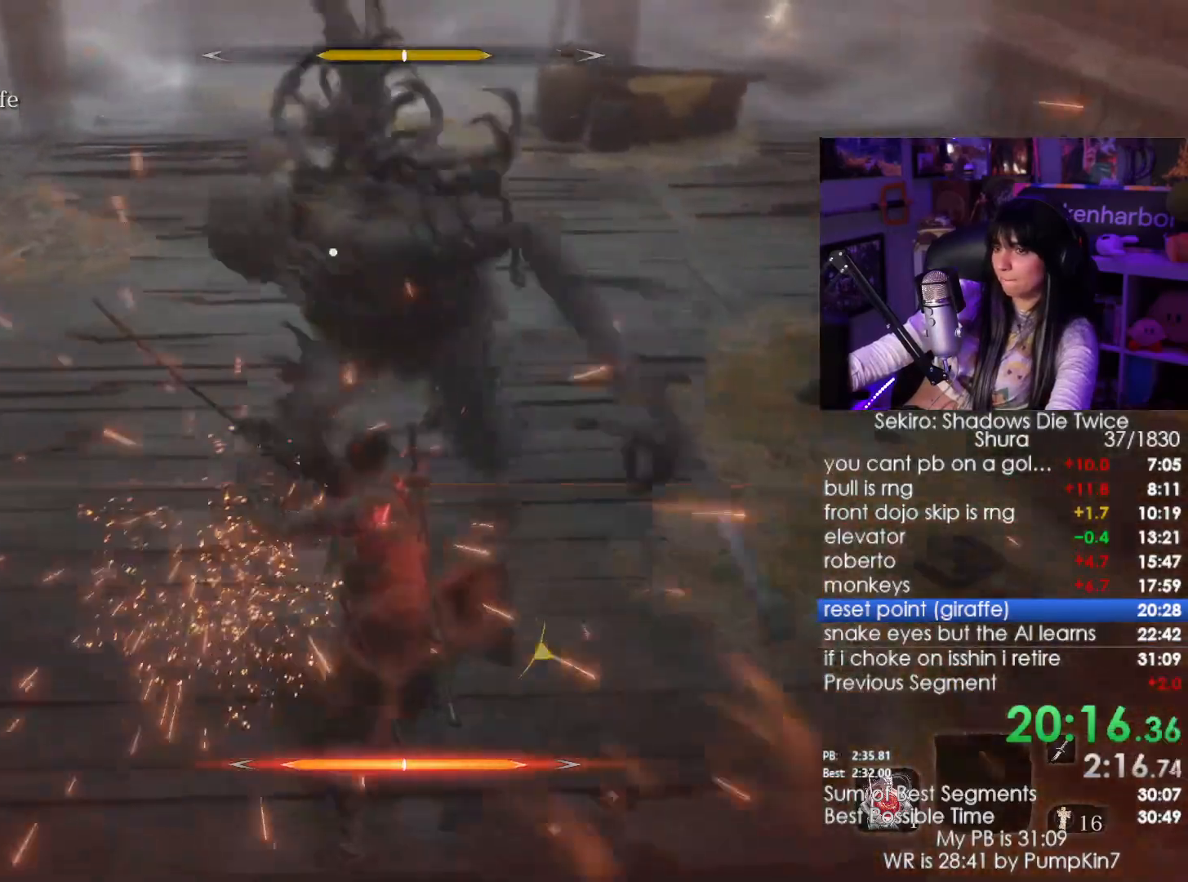
{"keys": ["w"], "mouse": [], "events": [[16, "mouse_right", "up"], [66, "mouse_right", "down"], [200, "mouse_right", "up"], [200, "w", "down"]]}
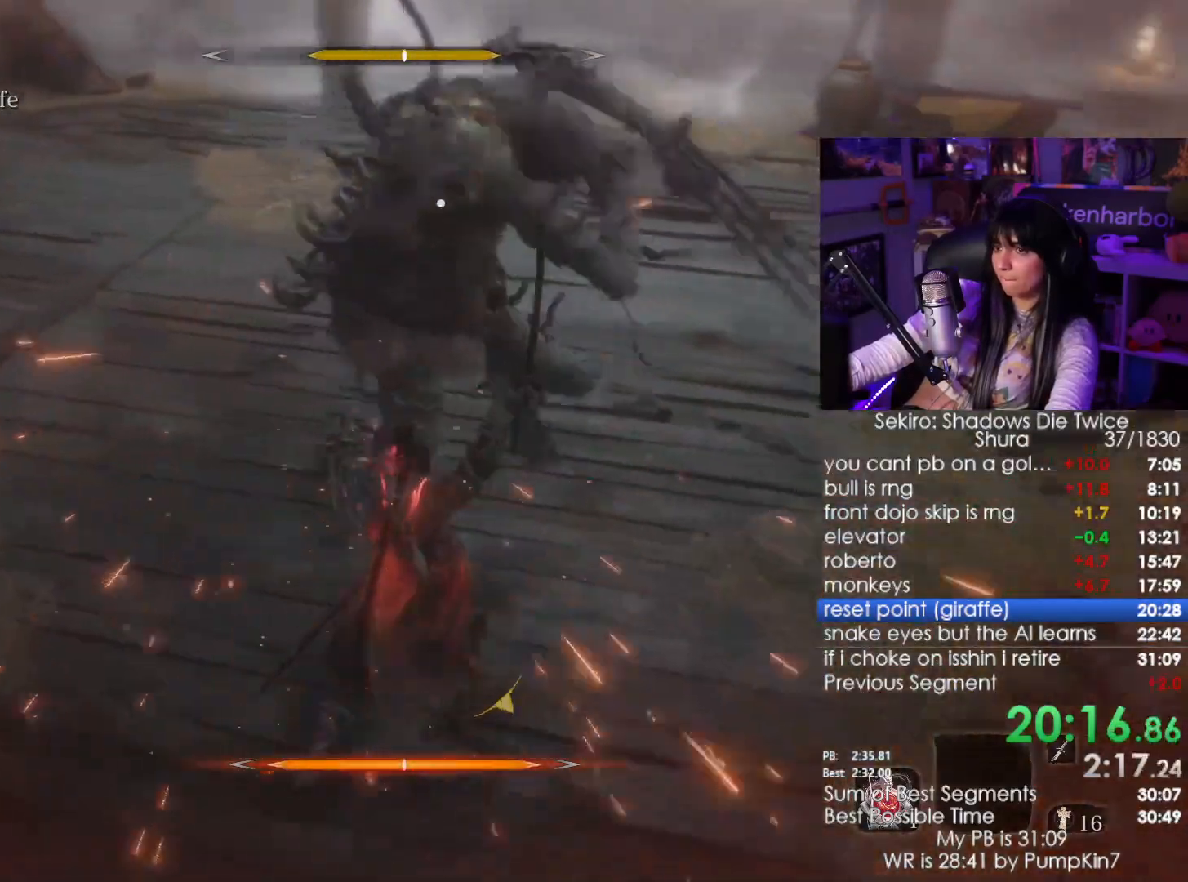
{"keys": ["w"], "mouse": [], "events": [[166, "shift", "down"], [316, "shift", "up"]]}
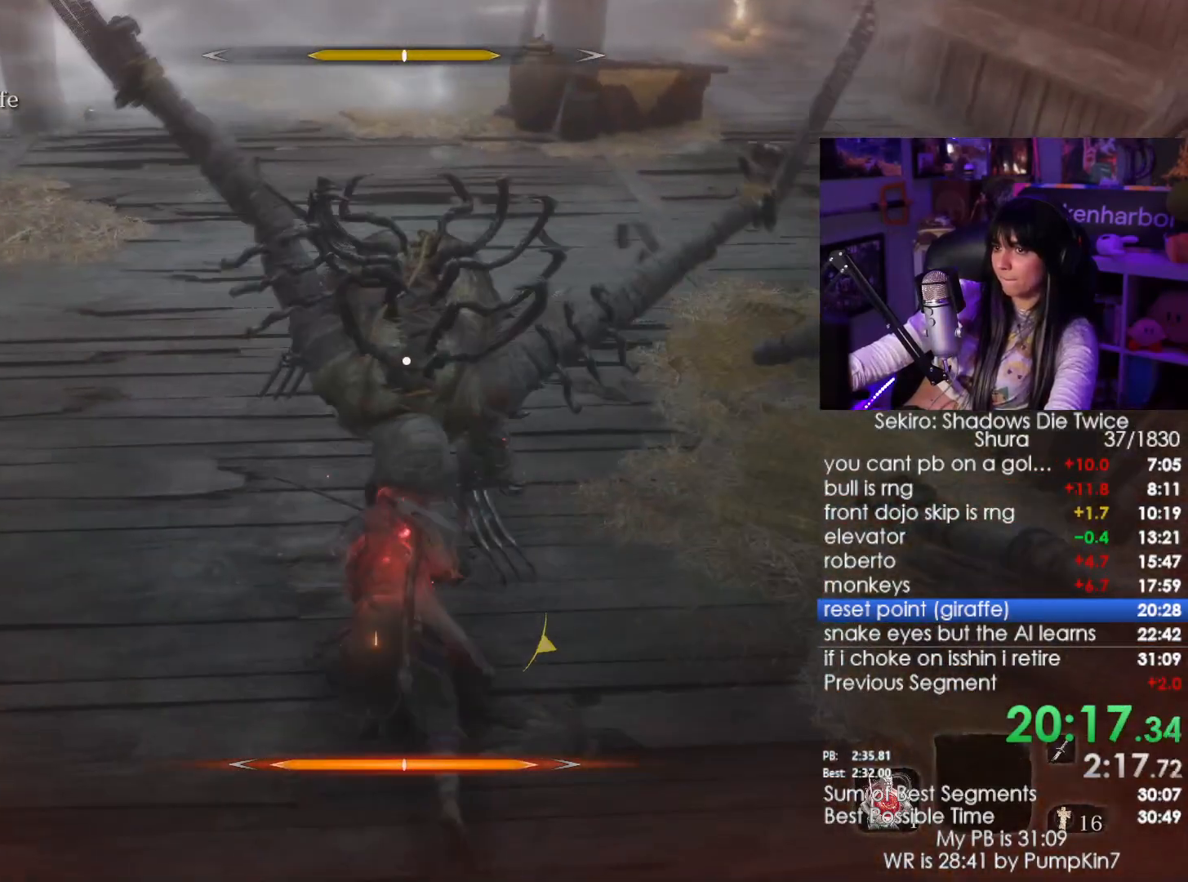
{"keys": ["w"], "mouse": ["right"], "events": [[50, "space", "down"], [183, "space", "up"], [283, "mouse_right", "down"], [366, "mouse_left", "down"], [466, "mouse_left", "up"]]}
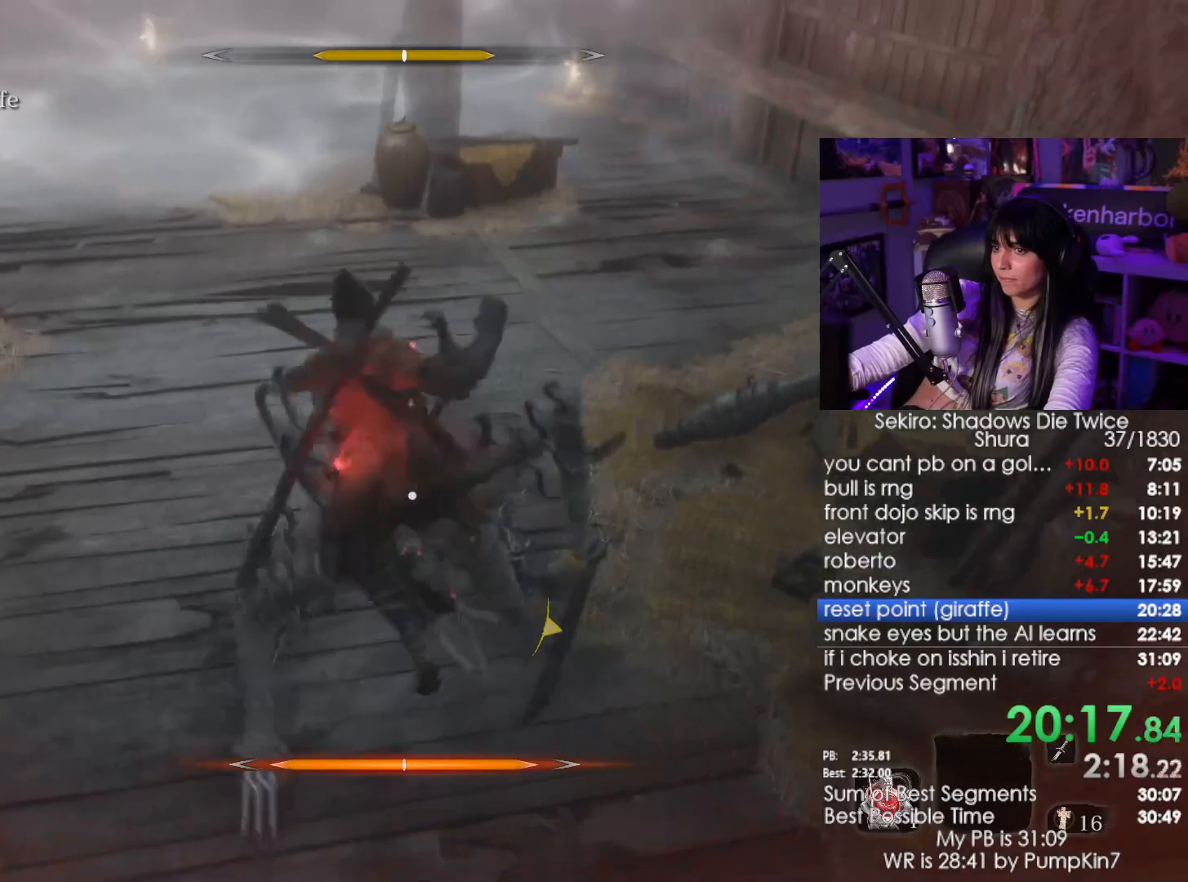
{"keys": ["w"], "mouse": ["right"], "events": [[66, "mouse_left", "down"], [150, "mouse_left", "up"]]}
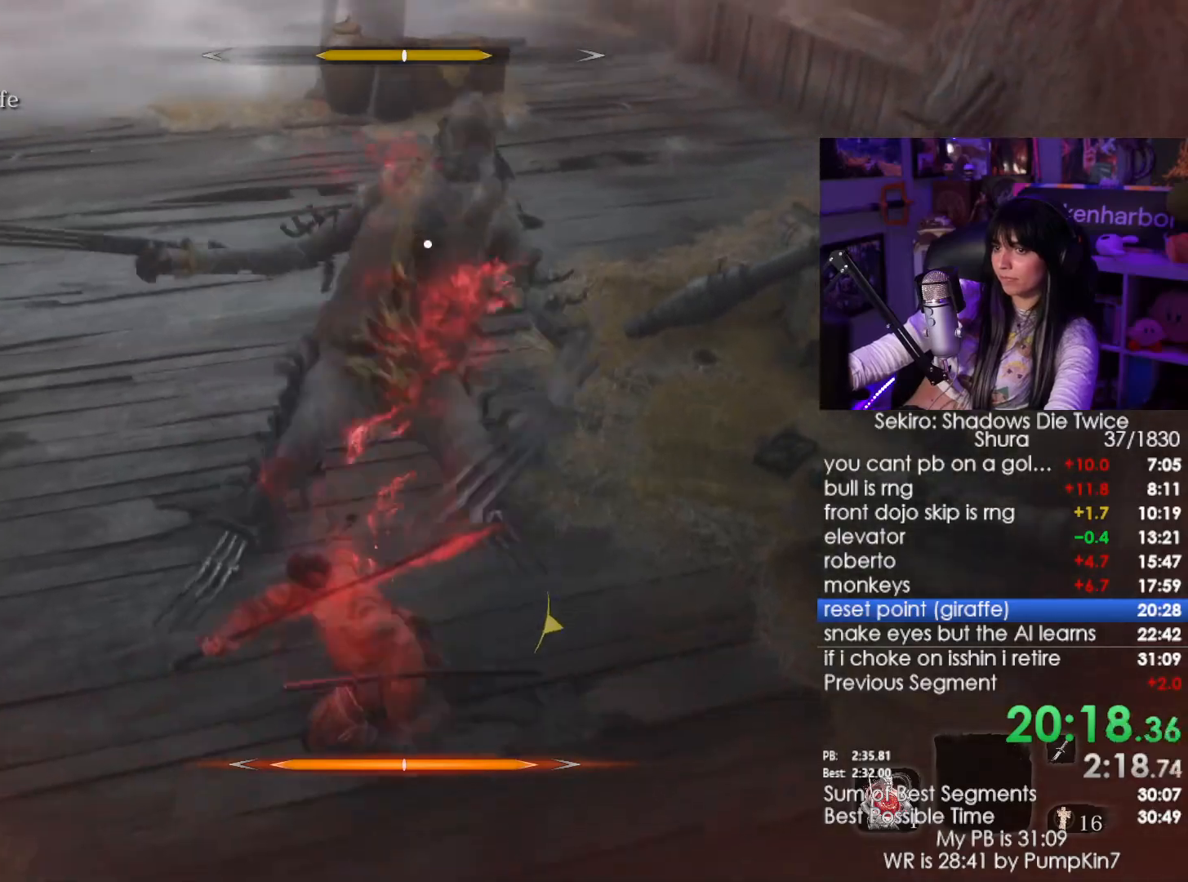
{"keys": ["w"], "mouse": ["left", "right"], "events": [[433, "mouse_left", "down"]]}
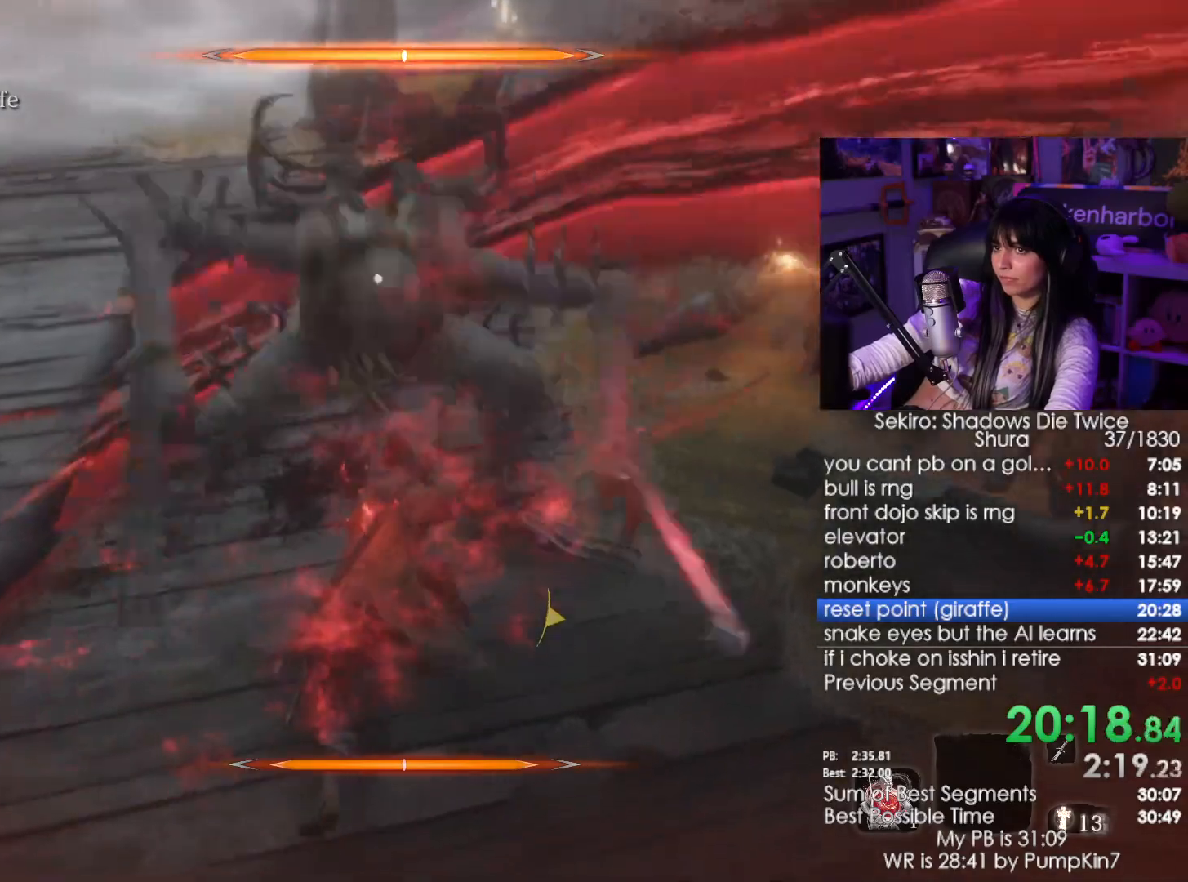
{"keys": ["w"], "mouse": ["right"], "events": [[83, "mouse_left", "up"]]}
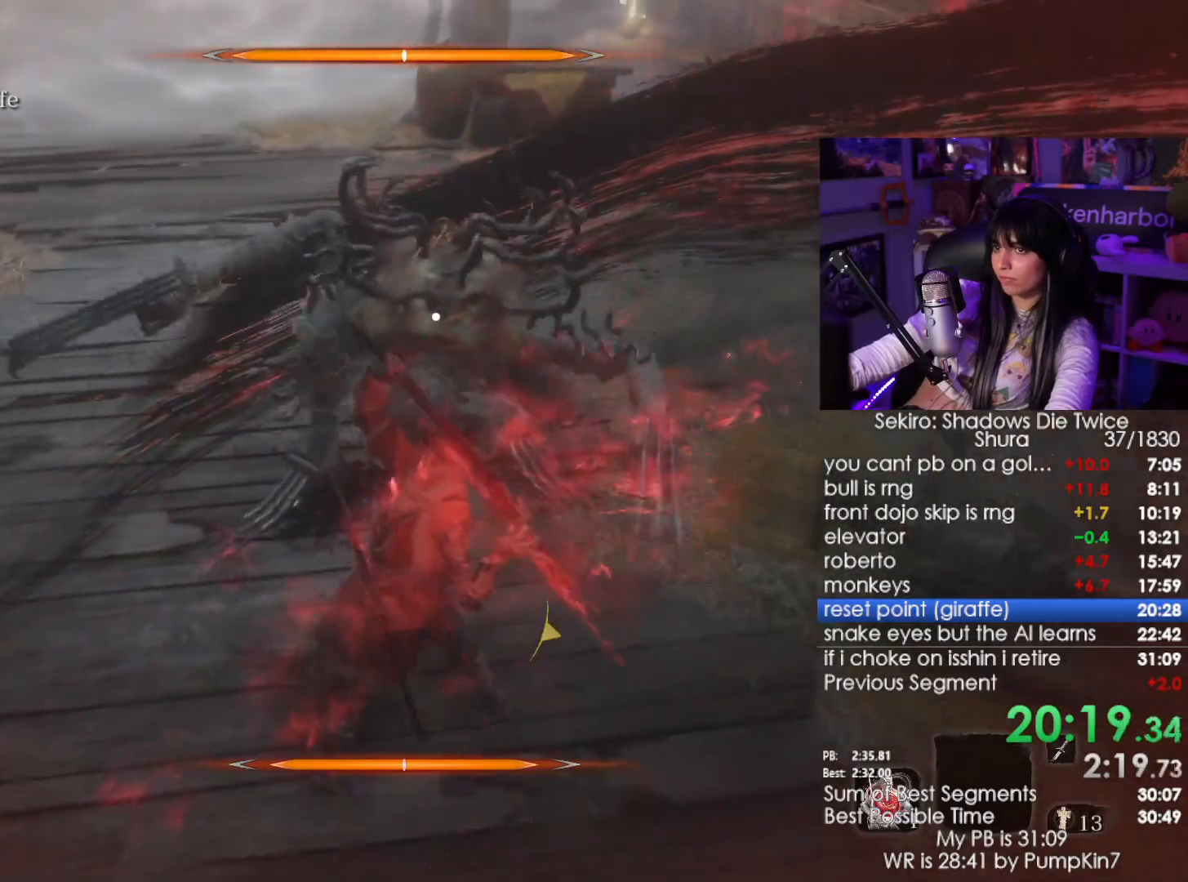
{"keys": ["w"], "mouse": [], "events": [[100, "mouse_right", "up"], [250, "mouse_left", "down"], [300, "mouse_left", "up"], [433, "mouse_left", "down"], [483, "mouse_left", "up"]]}
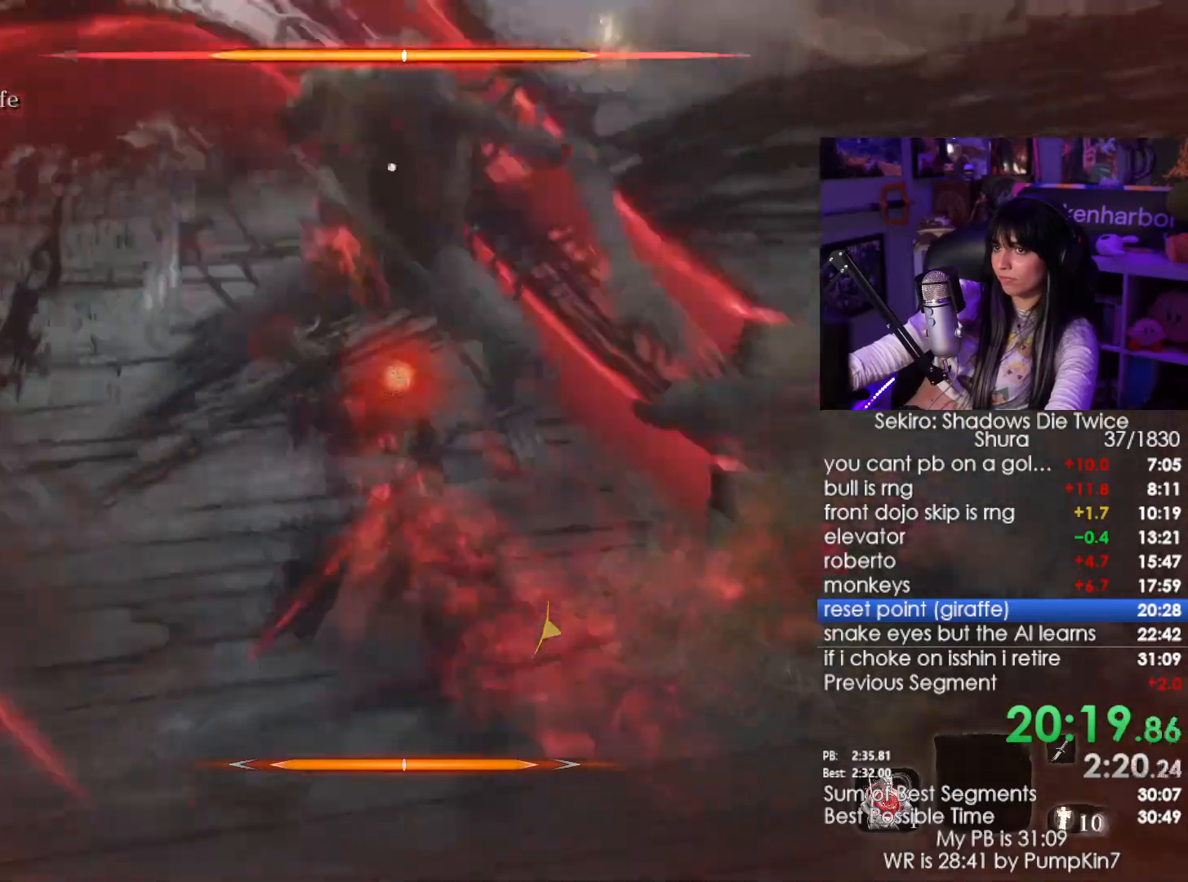
{"keys": [], "mouse": [], "events": [[33, "mouse_left", "down"], [116, "mouse_left", "up"], [216, "mouse_left", "down"], [266, "mouse_left", "up"], [500, "w", "up"]]}
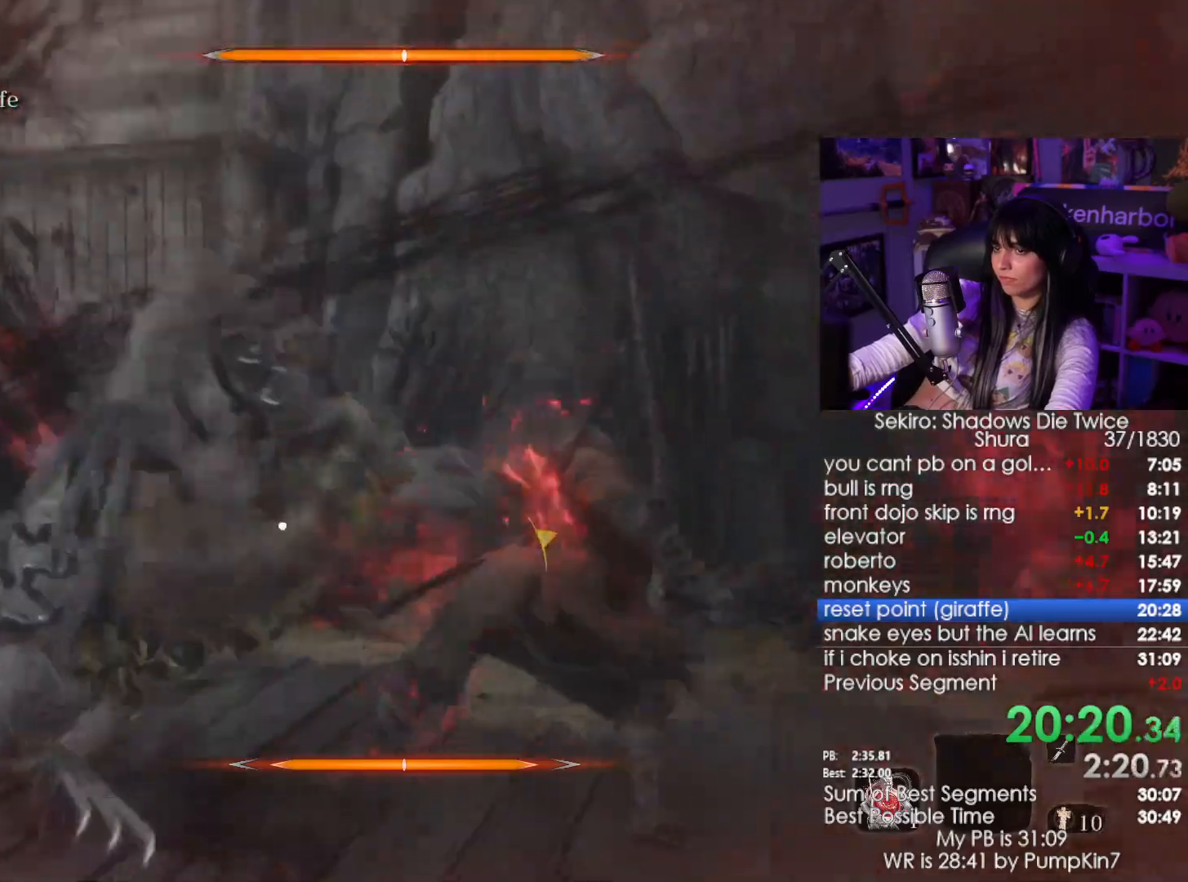
{"keys": [], "mouse": [], "events": []}
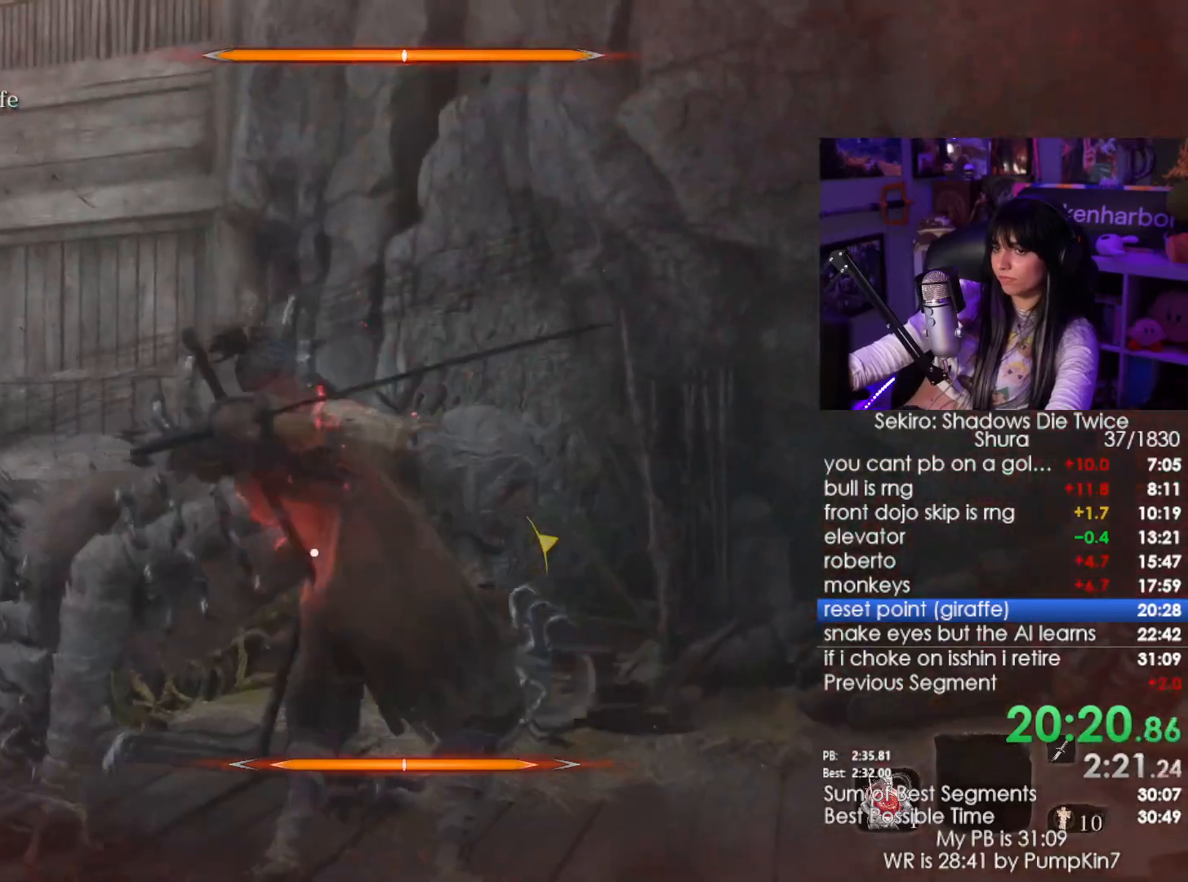
{"keys": [], "mouse": [], "events": []}
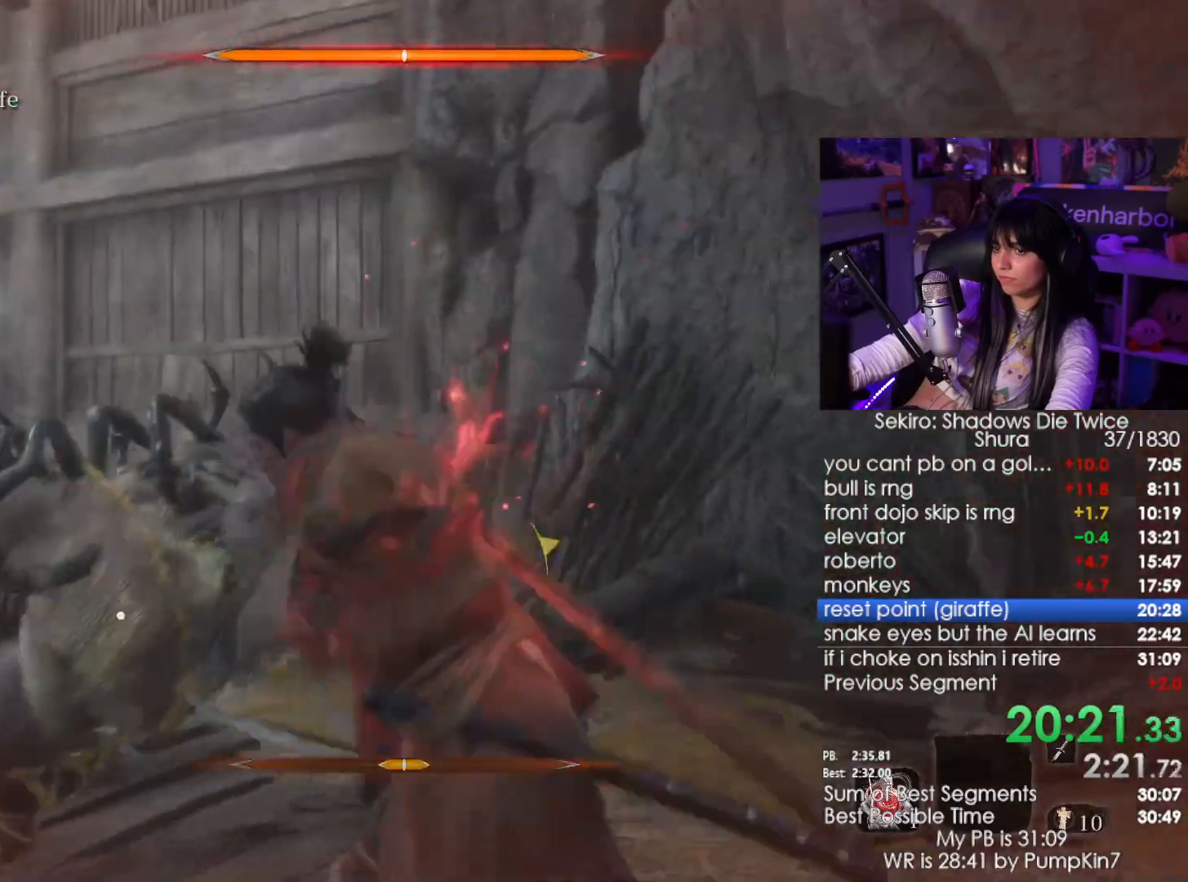
{"keys": [], "mouse": [], "events": []}
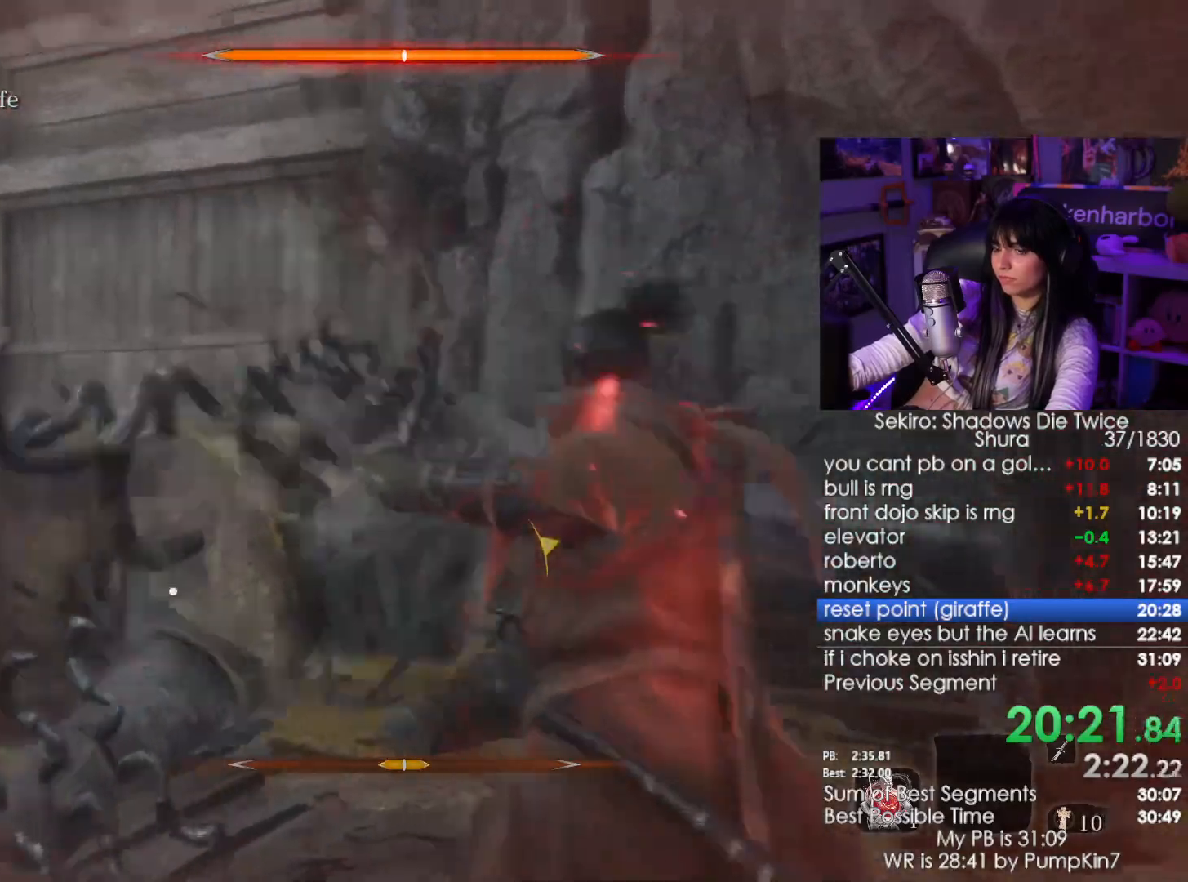
{"keys": [], "mouse": [], "events": []}
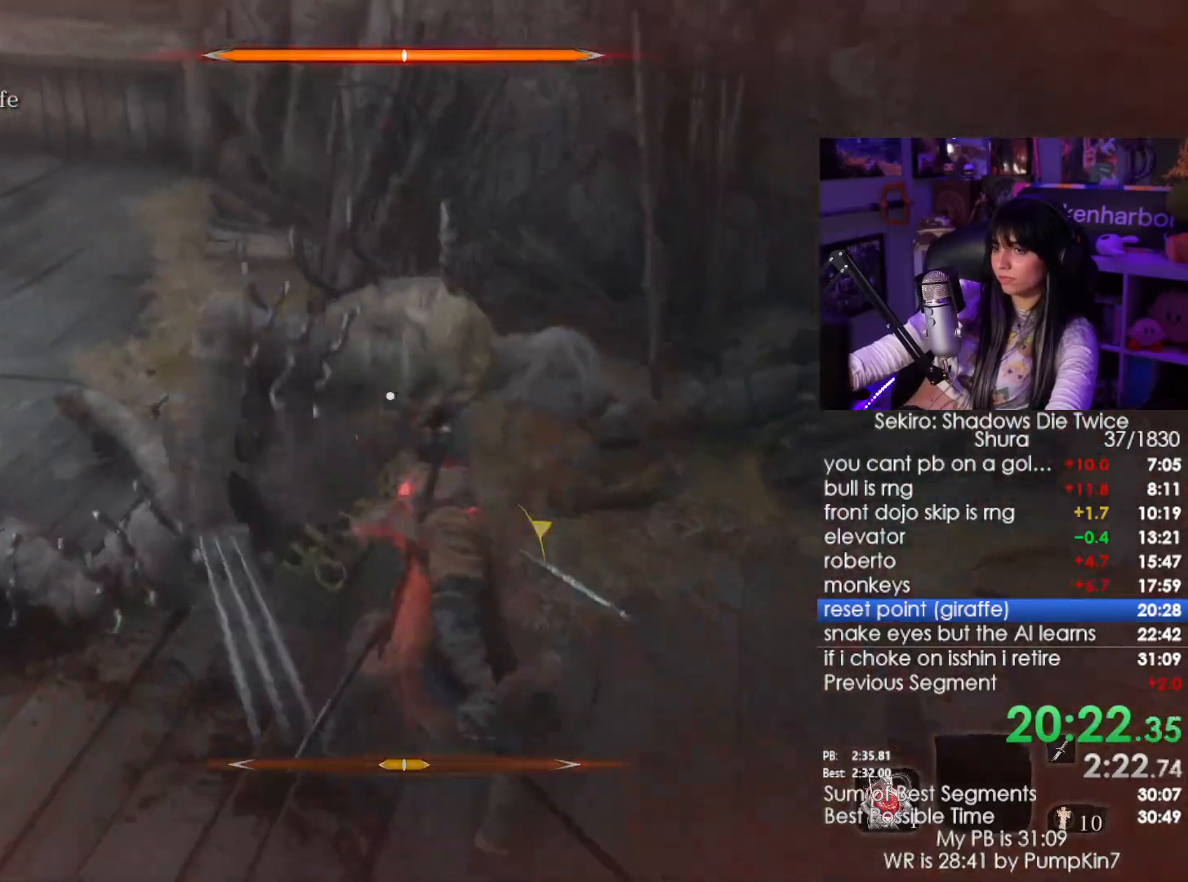
{"keys": ["a"], "mouse": ["right"], "events": [[66, "space", "down"], [150, "space", "up"], [300, "a", "down"], [383, "mouse_right", "down"]]}
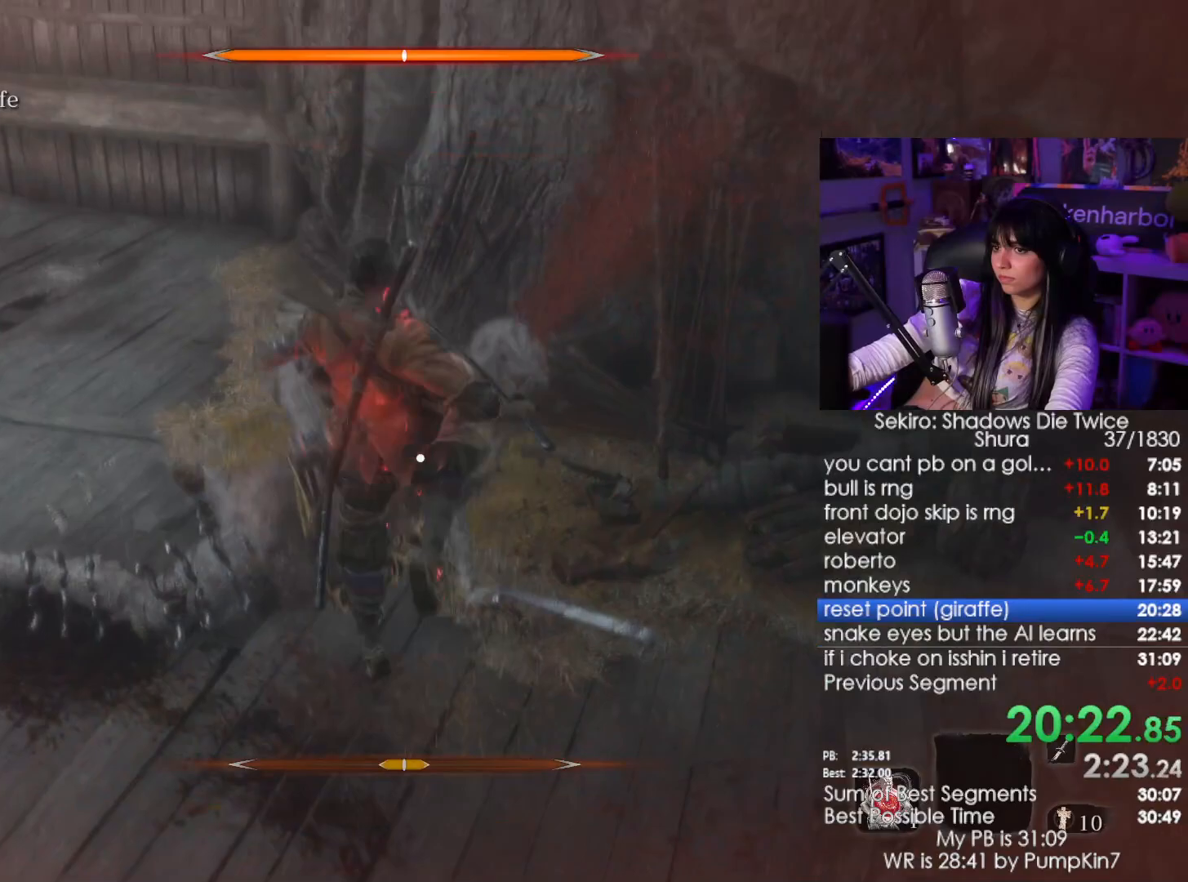
{"keys": ["w"], "mouse": ["right"], "events": [[33, "mouse_left", "down"], [83, "a", "up"], [116, "mouse_left", "up"], [500, "w", "down"]]}